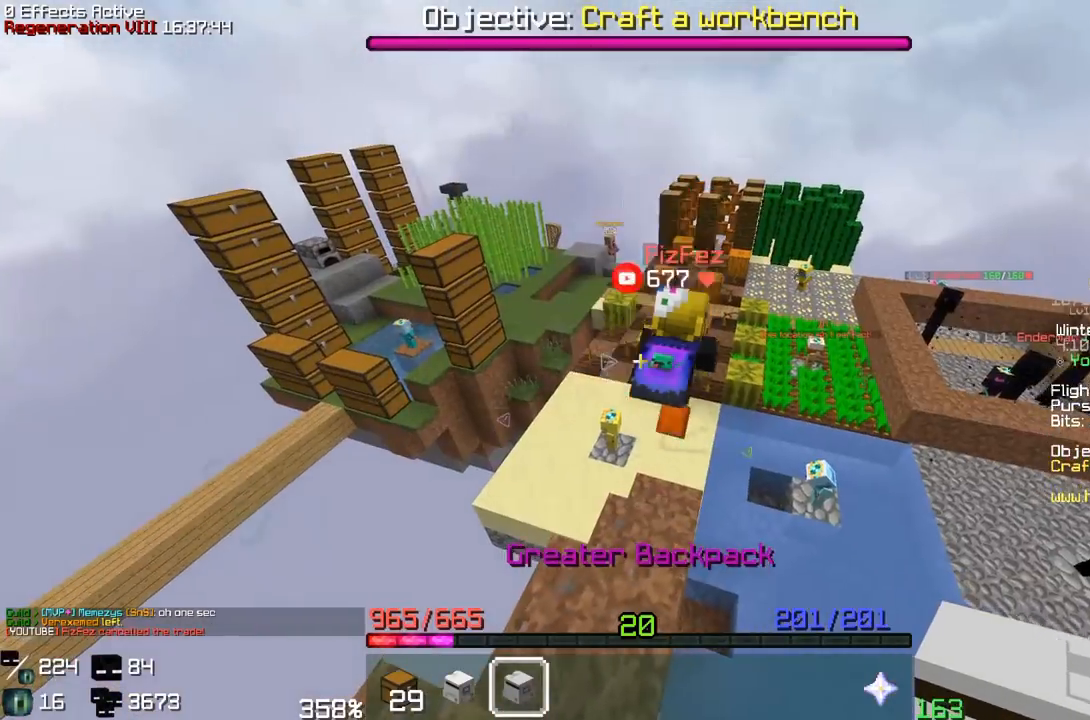
Gameplay with keyboard and mouse; each line is a JSON object with the keys and mouse buttons held at the frame after it. "events" lists presses ("down") and releases ("up") of "w", "mouse_left" and "mouse_right" between this image and that frame as [ms after this image, input, new state], when the widget could be followed in between; "a", "d", "s" and "space" appear only as held states. "mouse_left", "mouse_right" = the "left", "right" buttons of the "mouse" list. No other keys are recorded. Fast repeated clicks can show as one long hold. Mouse movement is not recorded.
{"keys": ["w"], "mouse": [], "events": [[200, "w", "down"]]}
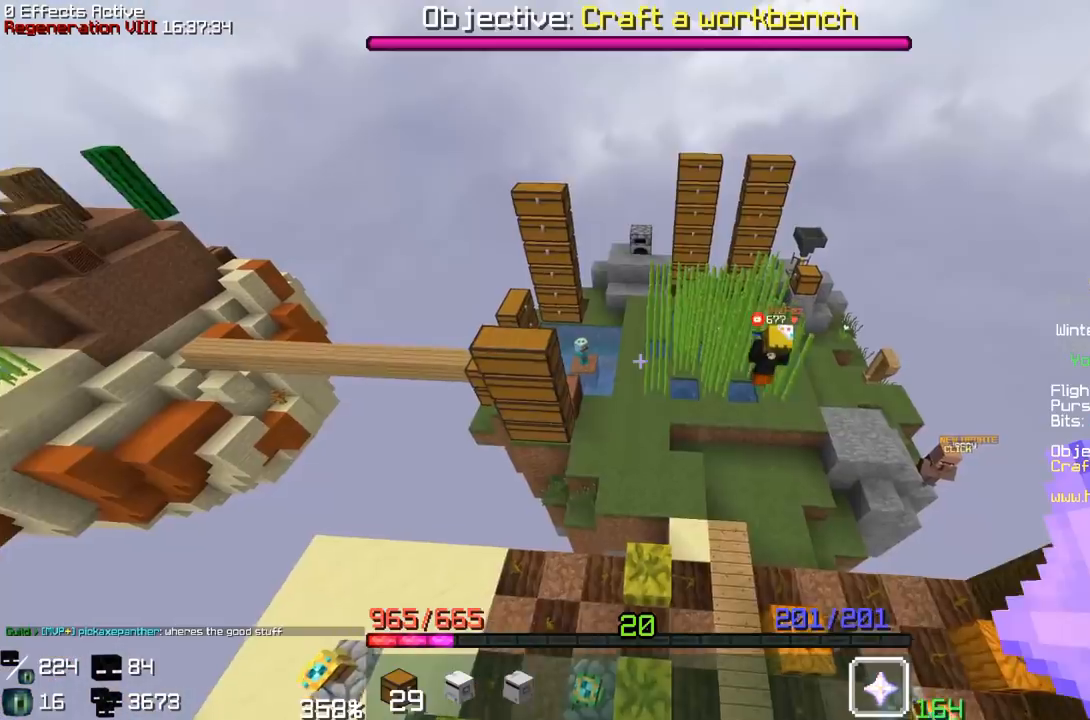
{"keys": ["w"], "mouse": [], "events": []}
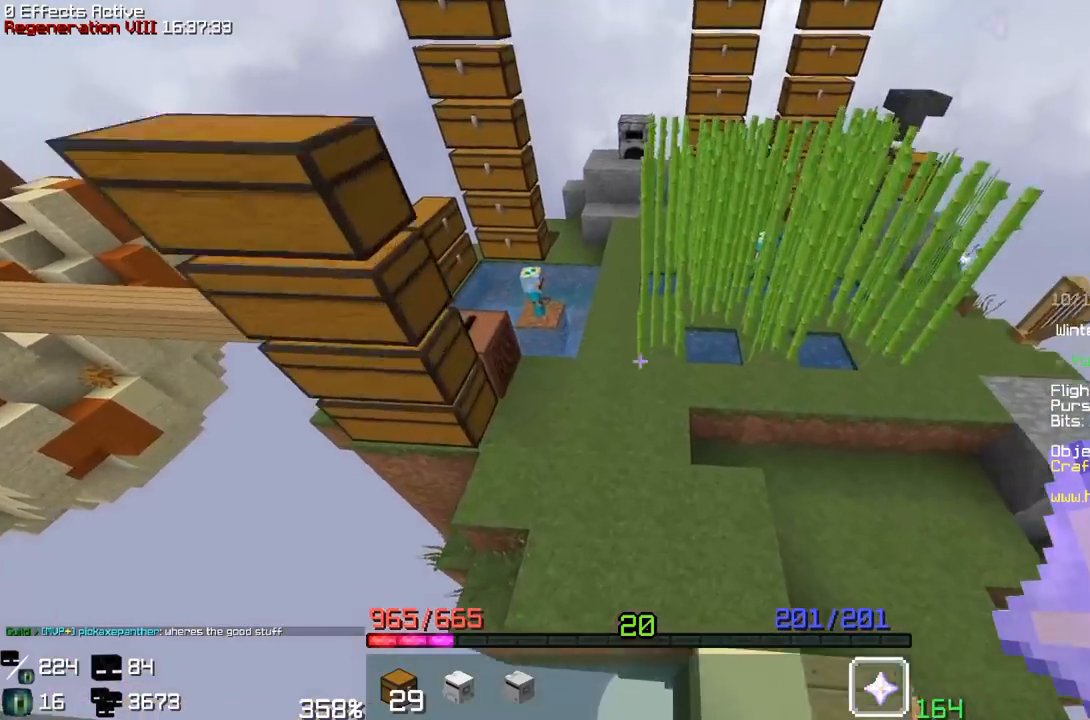
{"keys": ["a", "space", "w"], "mouse": []}
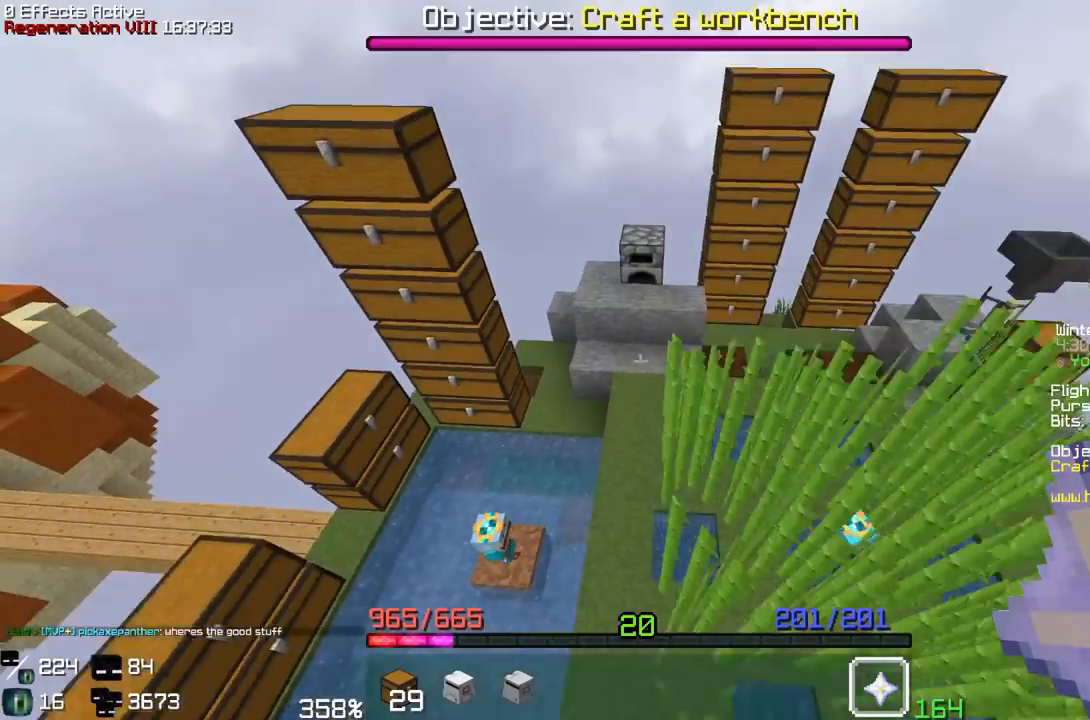
{"keys": ["a", "w"], "mouse": []}
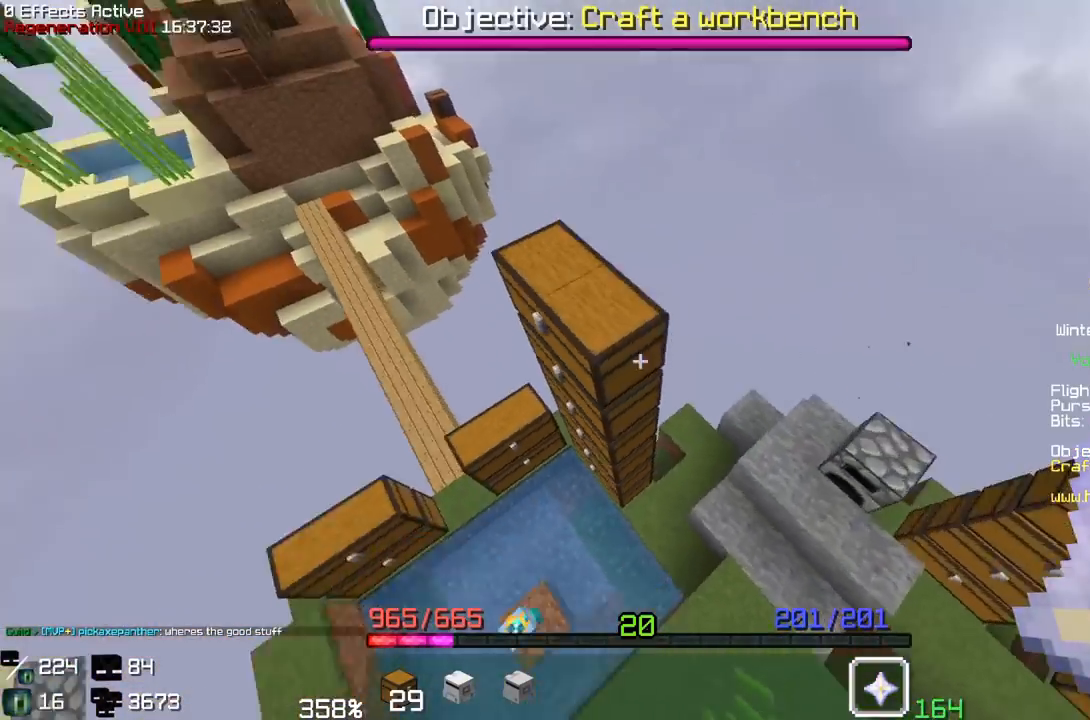
{"keys": ["space"], "mouse": []}
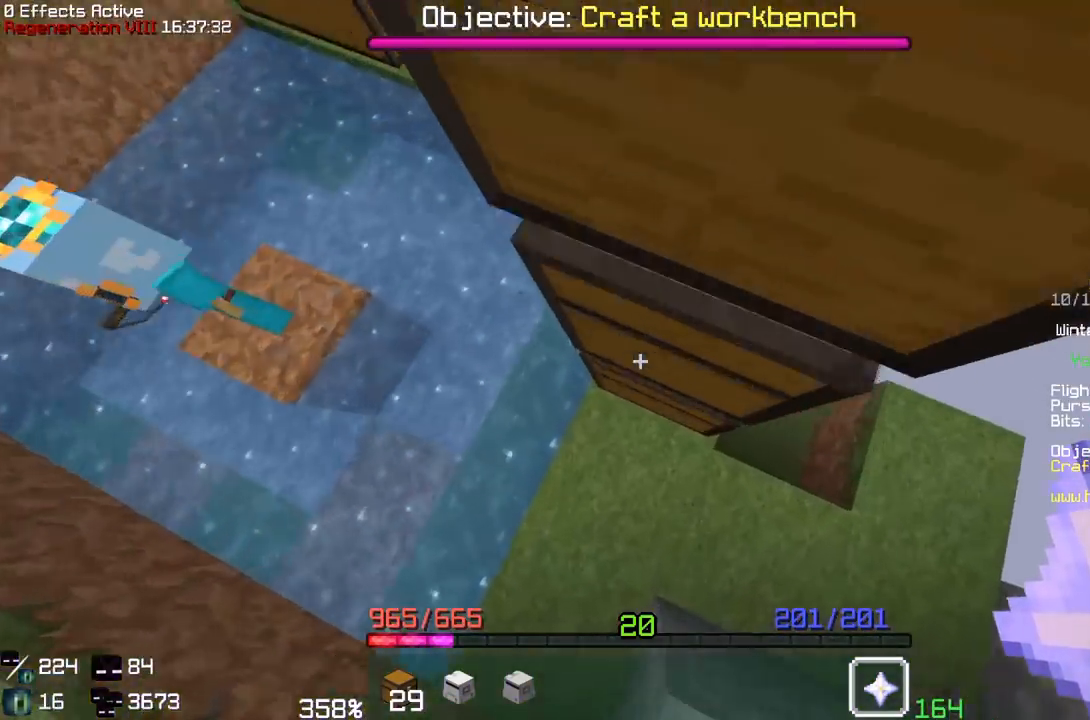
{"keys": ["space", "w"], "mouse": [], "events": [[267, "w", "down"]]}
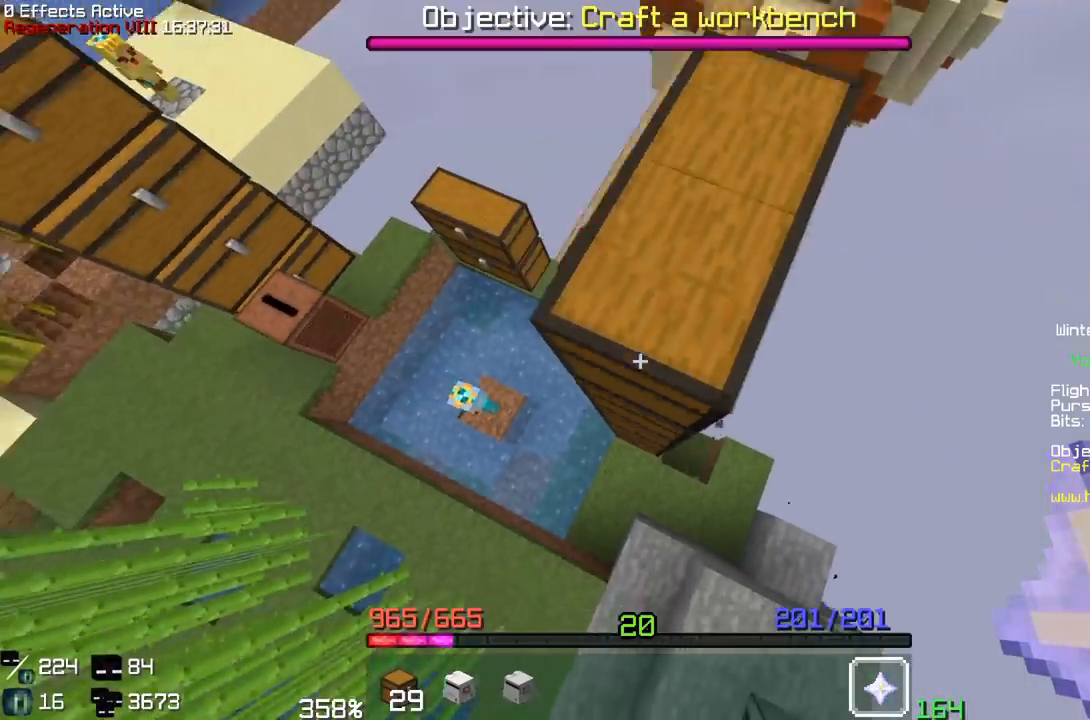
{"keys": [], "mouse": []}
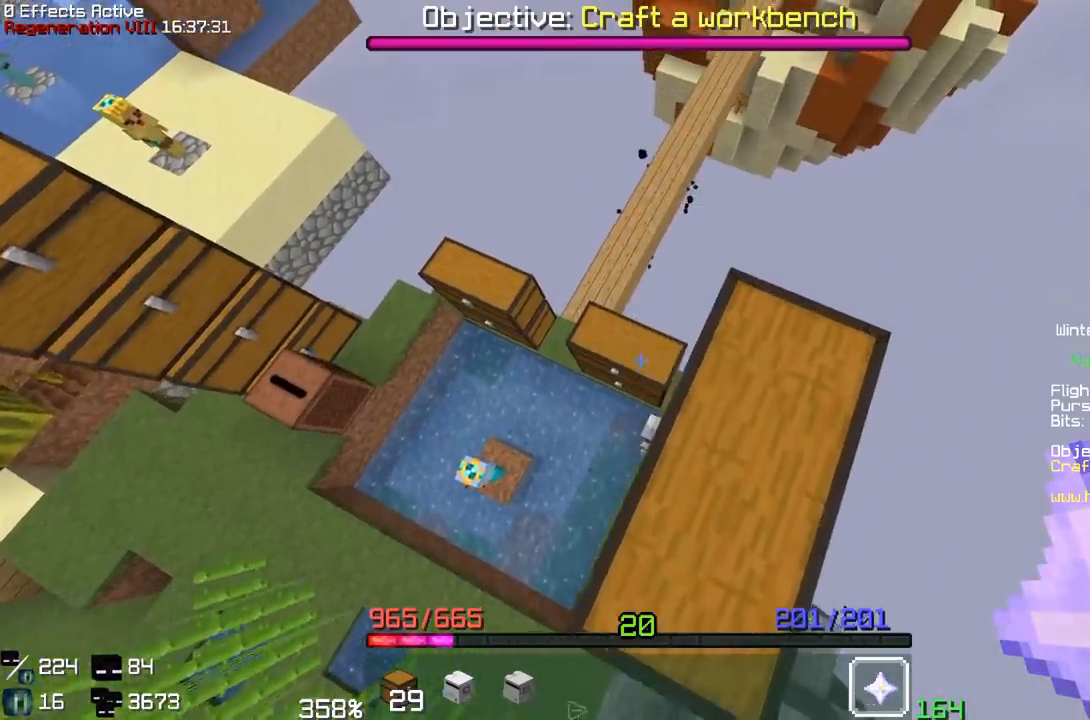
{"keys": [], "mouse": [], "events": [[133, "w", "down"], [400, "w", "up"]]}
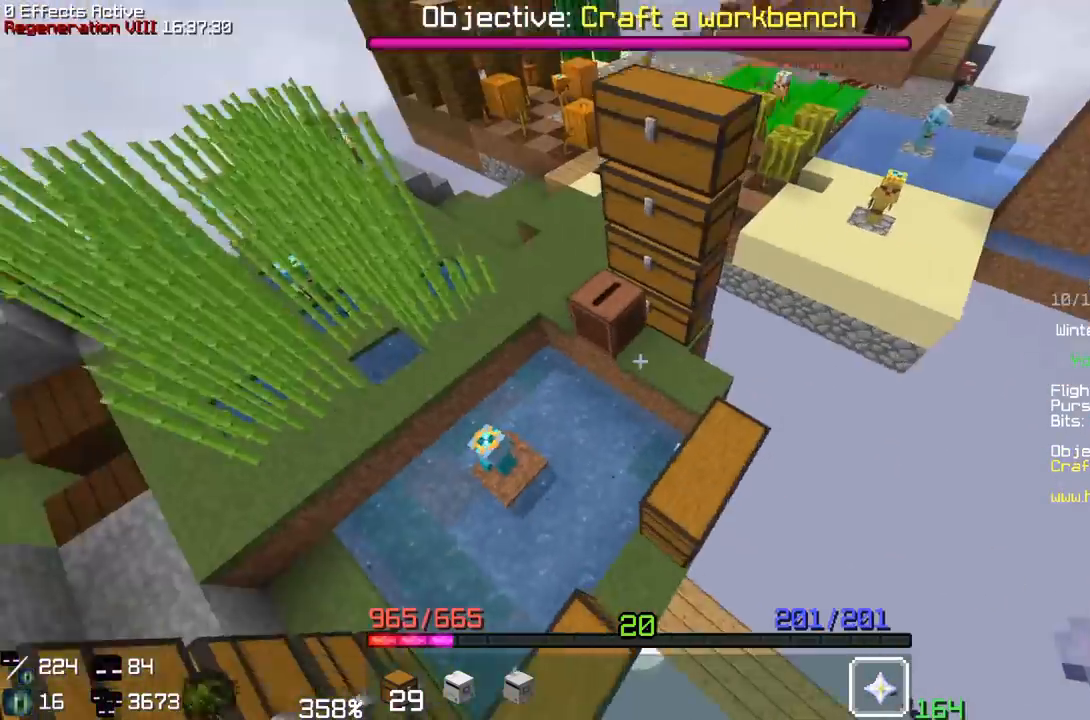
{"keys": ["space", "w"], "mouse": []}
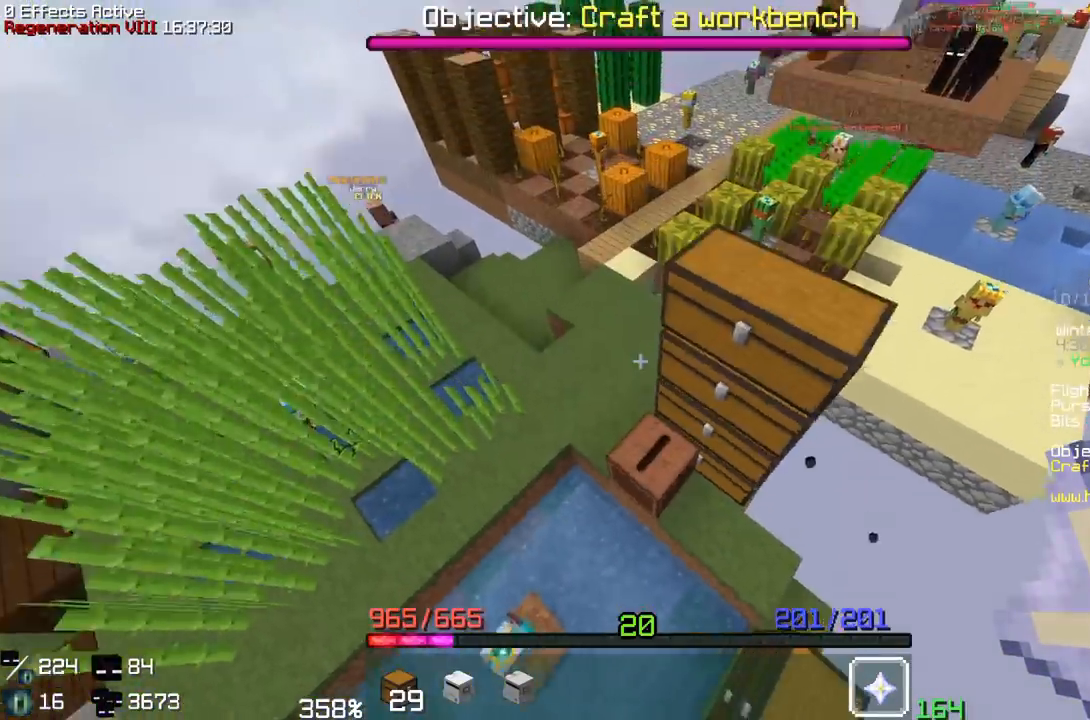
{"keys": ["w"], "mouse": []}
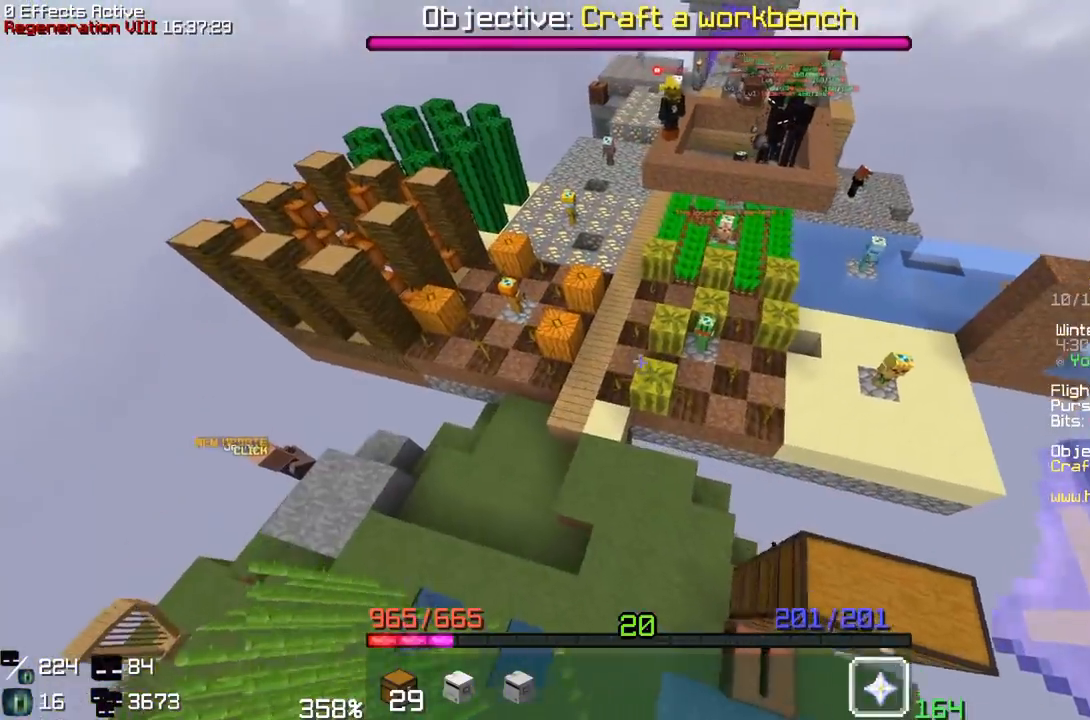
{"keys": ["w"], "mouse": [], "events": []}
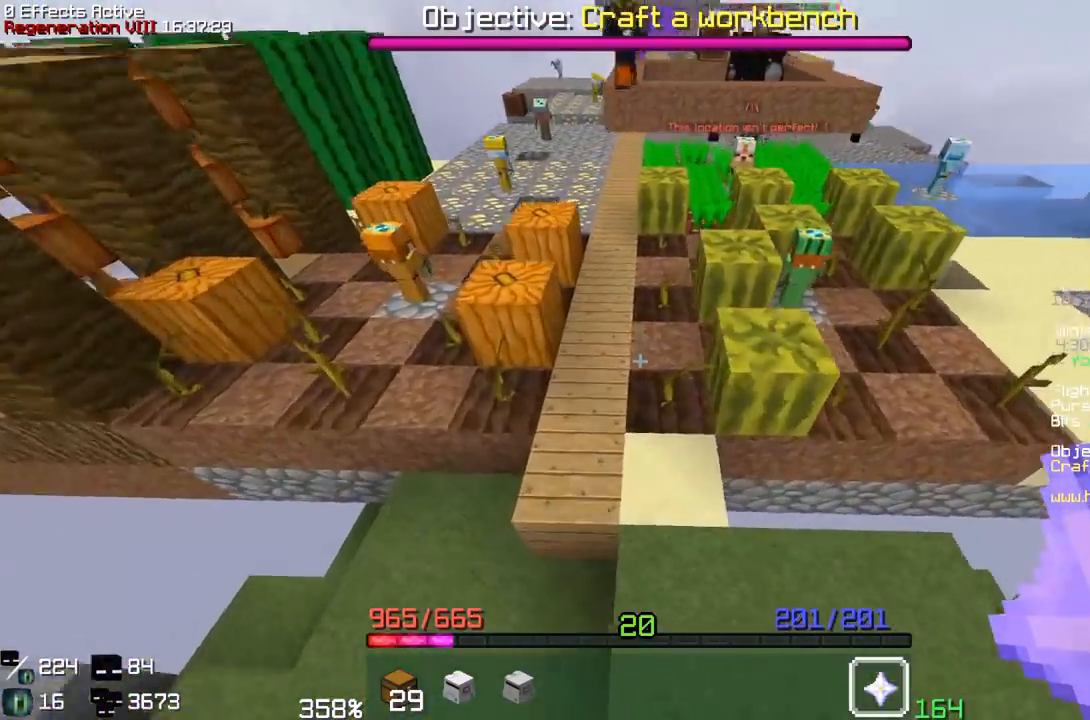
{"keys": ["space", "w"], "mouse": []}
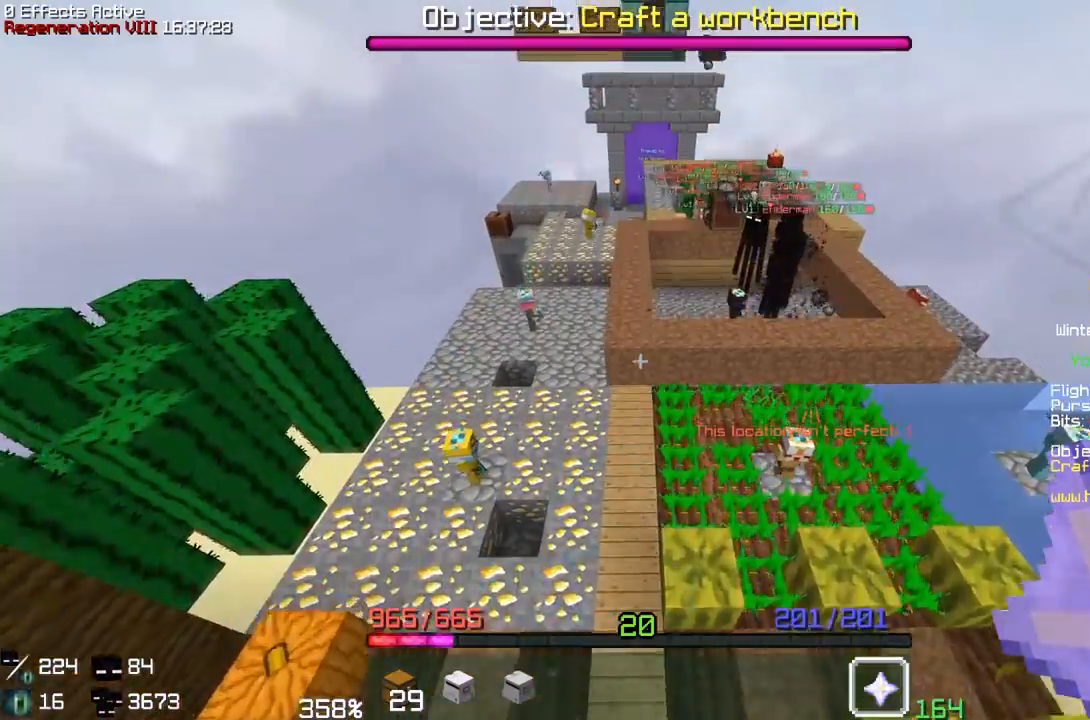
{"keys": ["w"], "mouse": []}
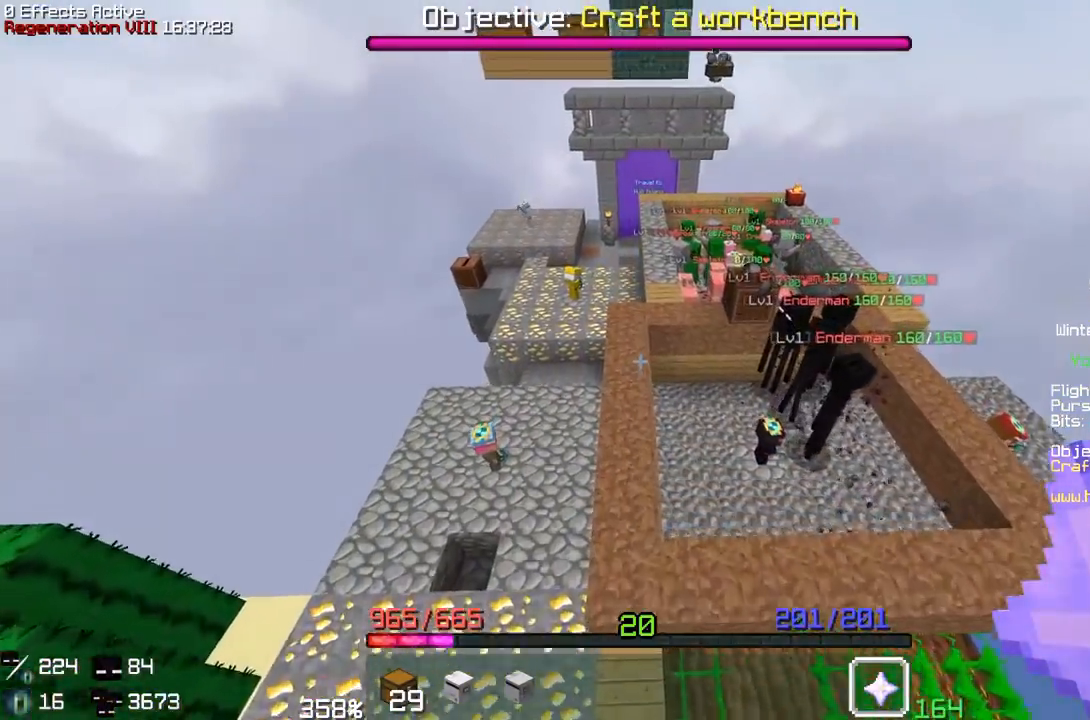
{"keys": ["space", "w"], "mouse": []}
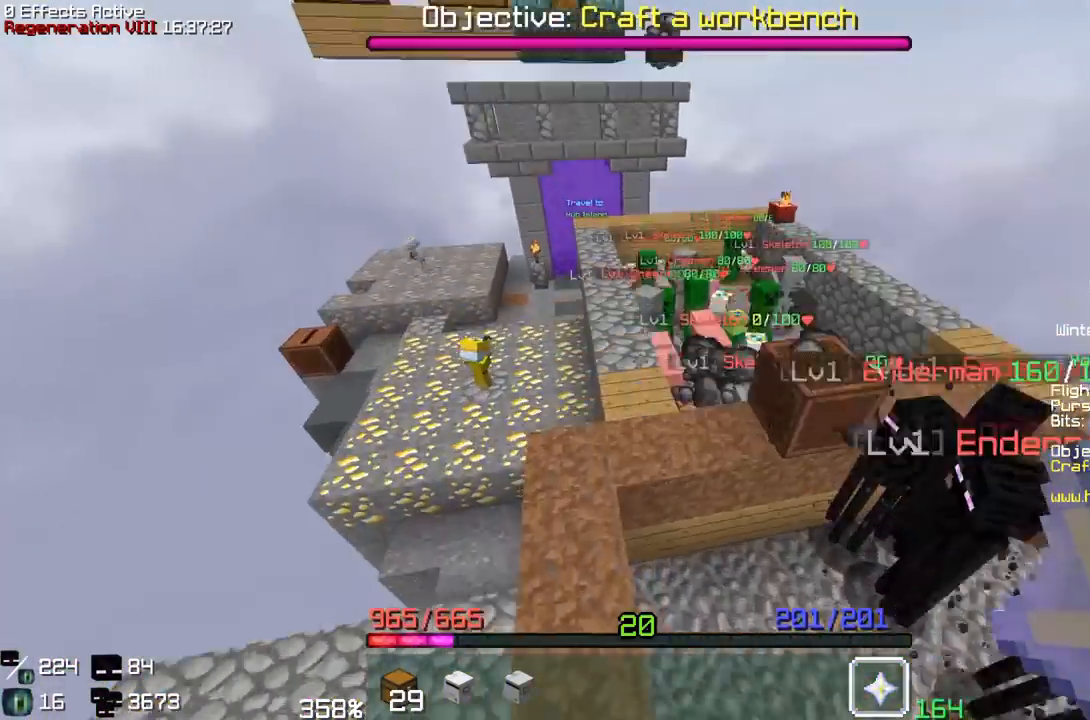
{"keys": ["a", "w"], "mouse": []}
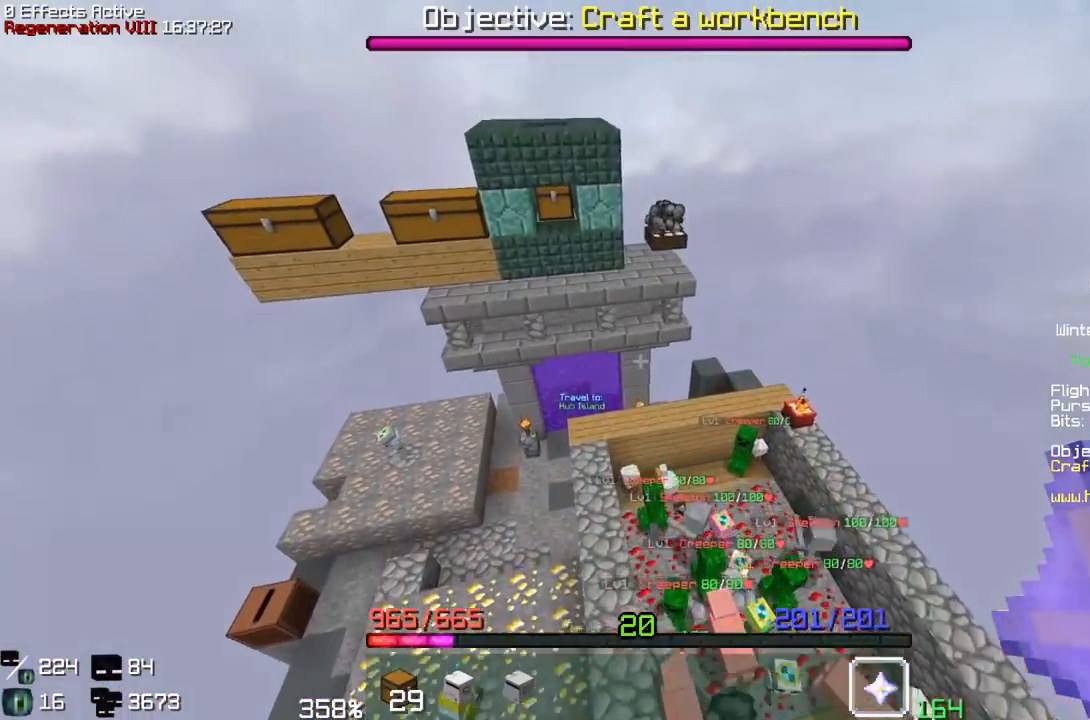
{"keys": ["d", "w"], "mouse": []}
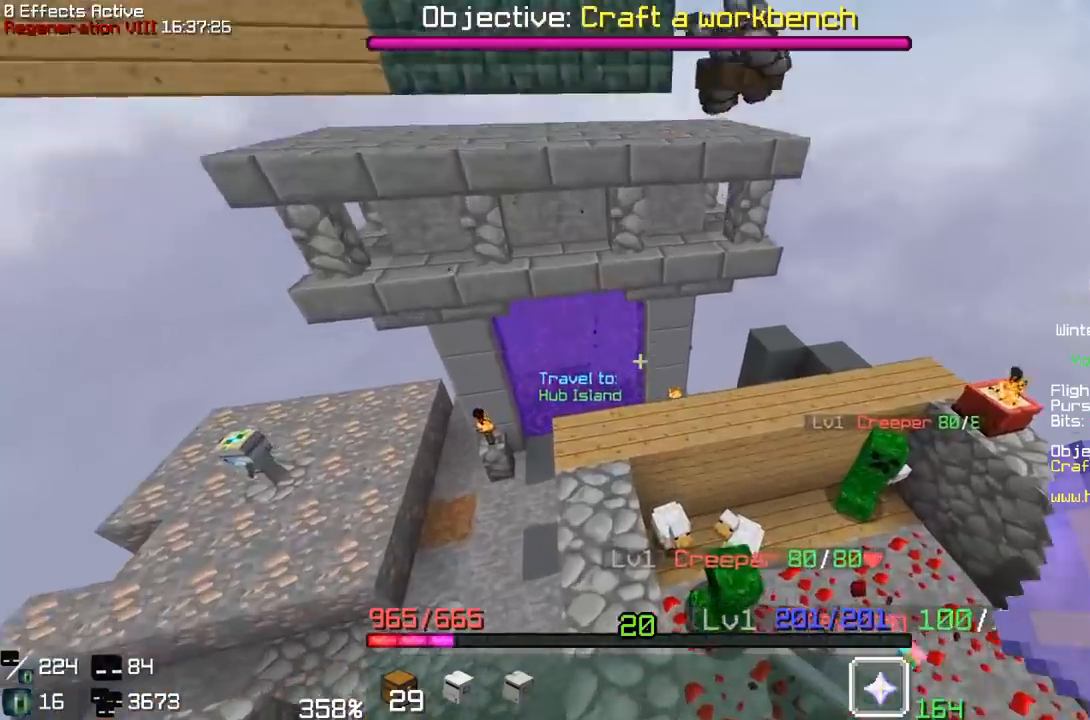
{"keys": ["a", "w"], "mouse": []}
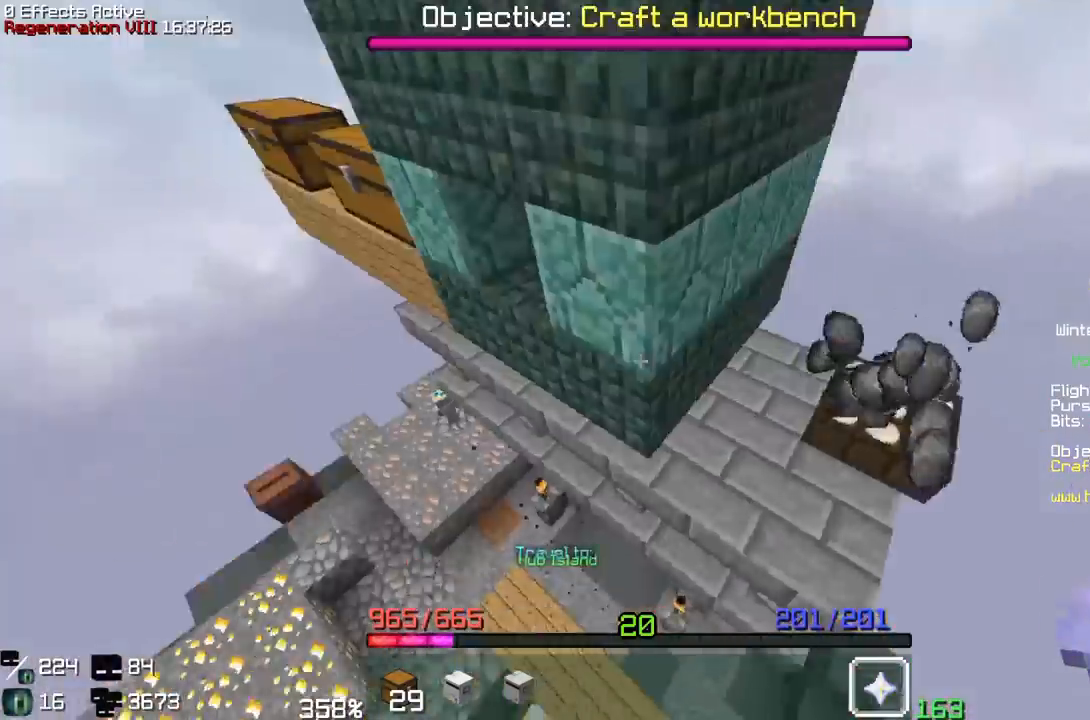
{"keys": [], "mouse": []}
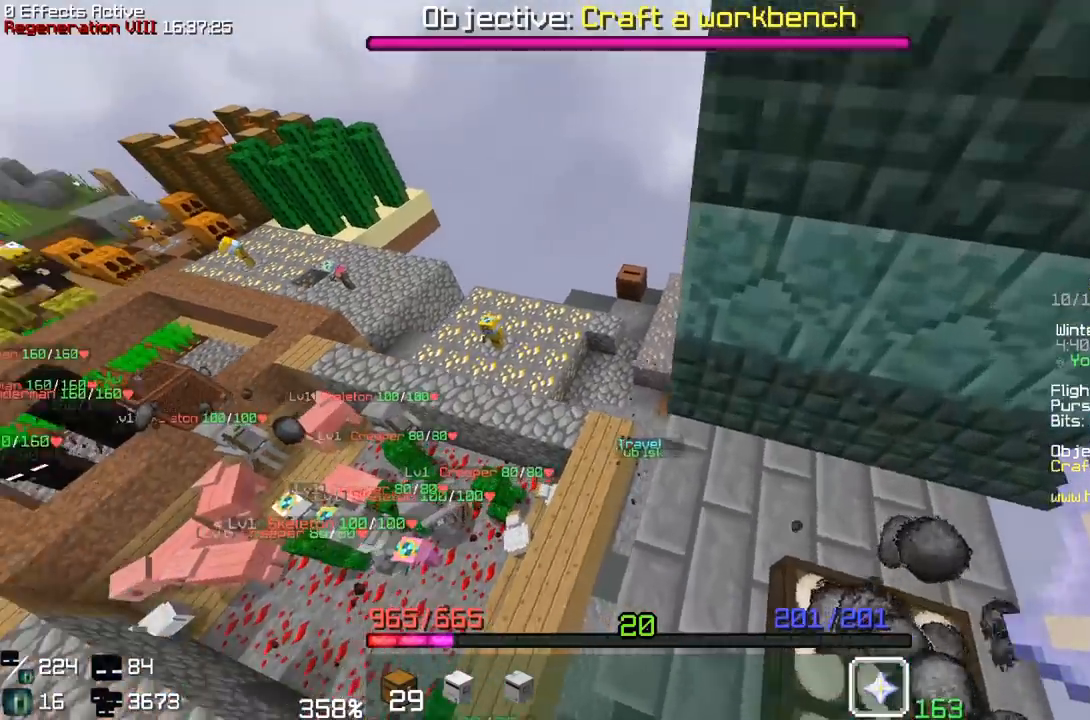
{"keys": ["d", "space", "w"], "mouse": []}
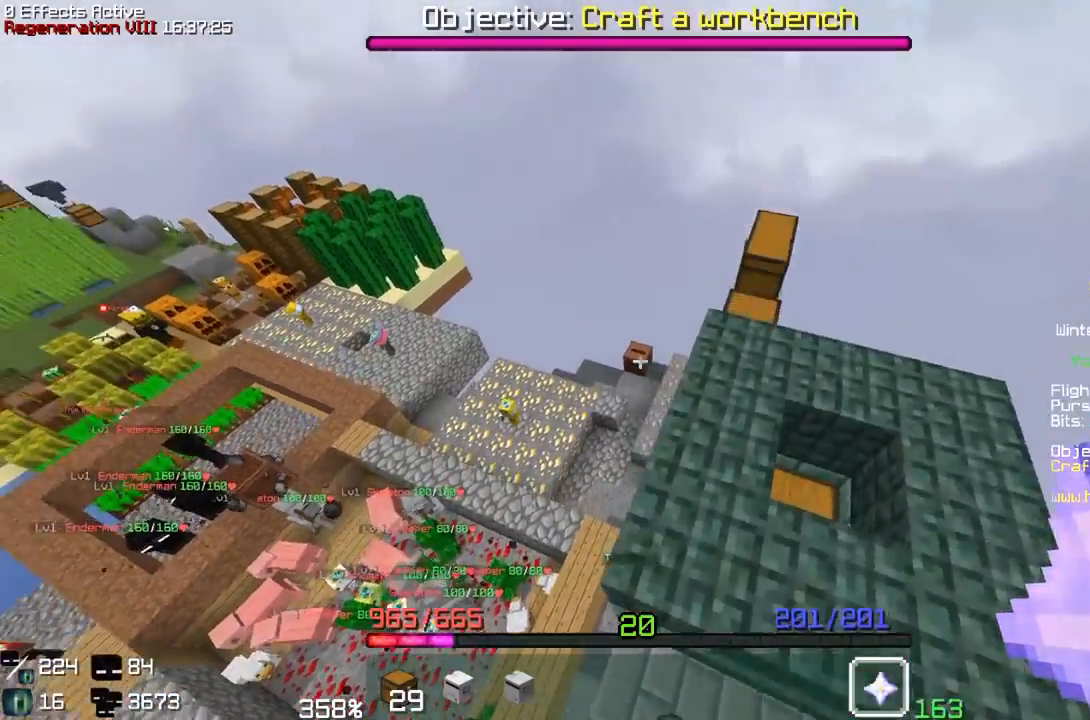
{"keys": [], "mouse": []}
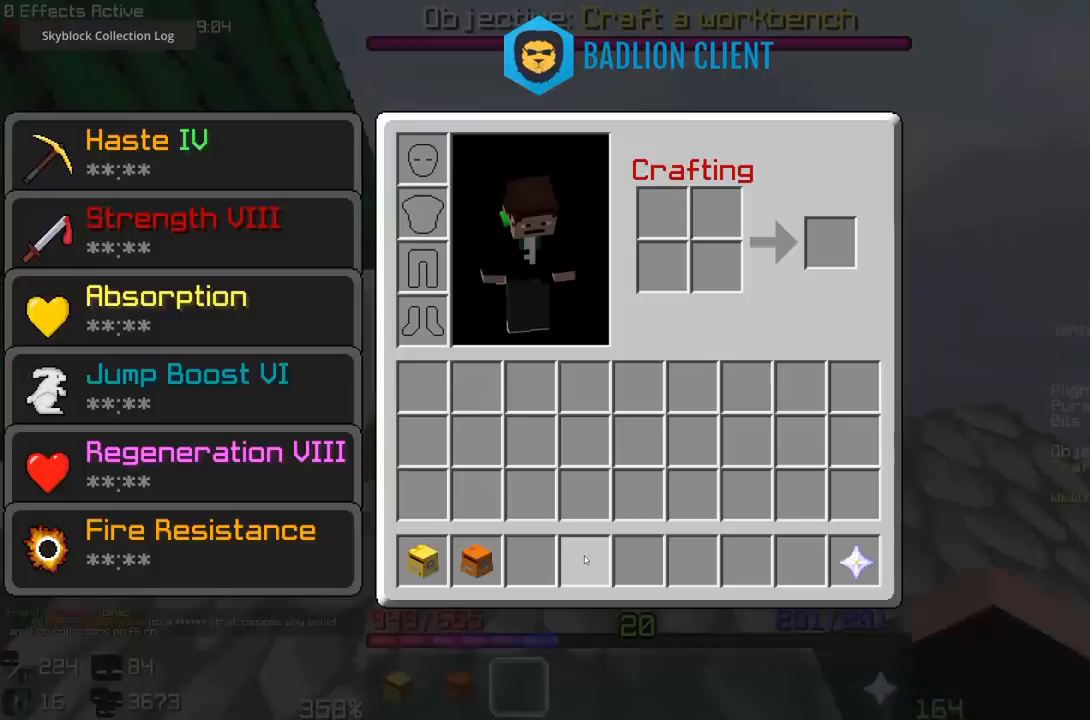
{"keys": ["a", "space", "w"], "mouse": []}
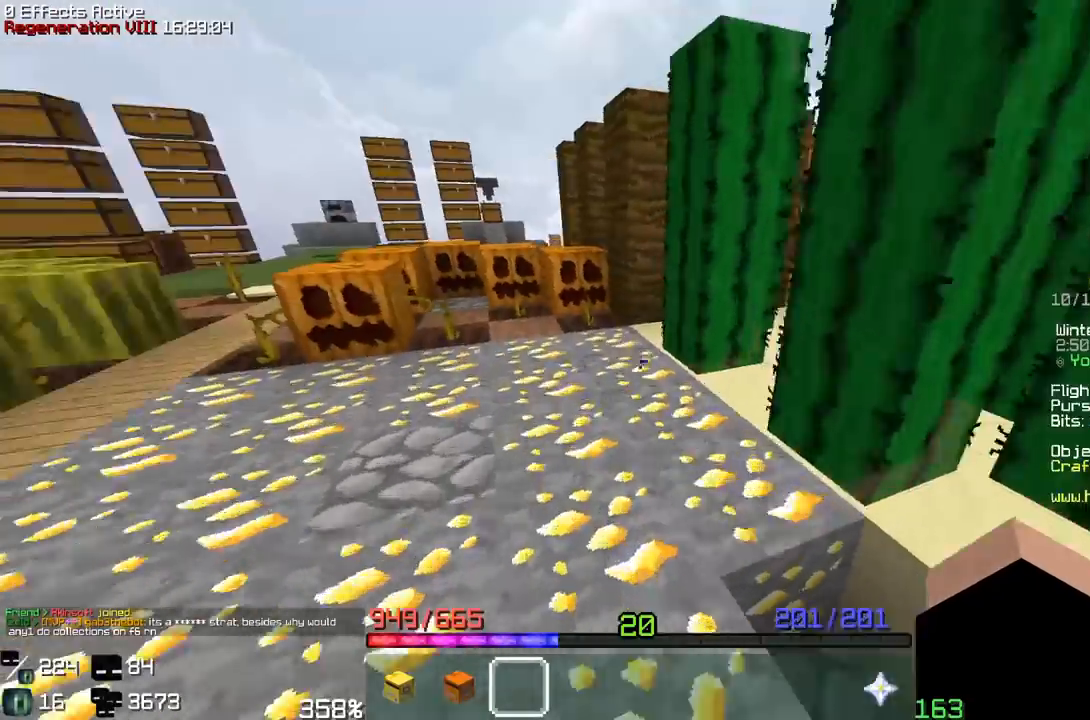
{"keys": ["a", "w"], "mouse": []}
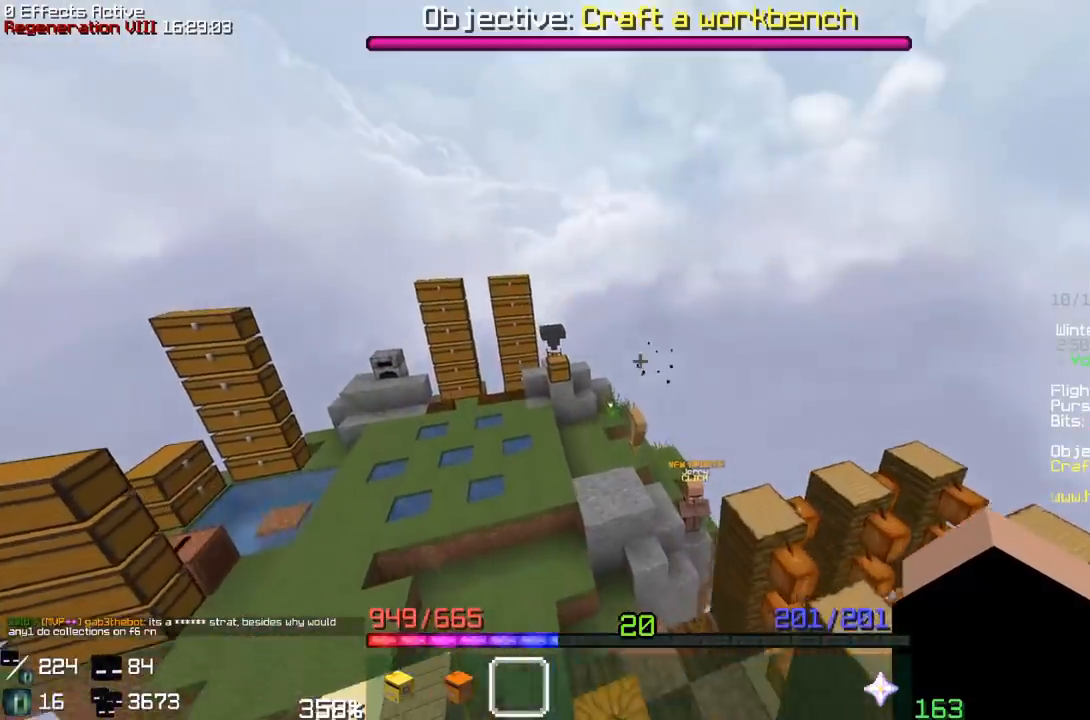
{"keys": ["a", "w"], "mouse": [], "events": []}
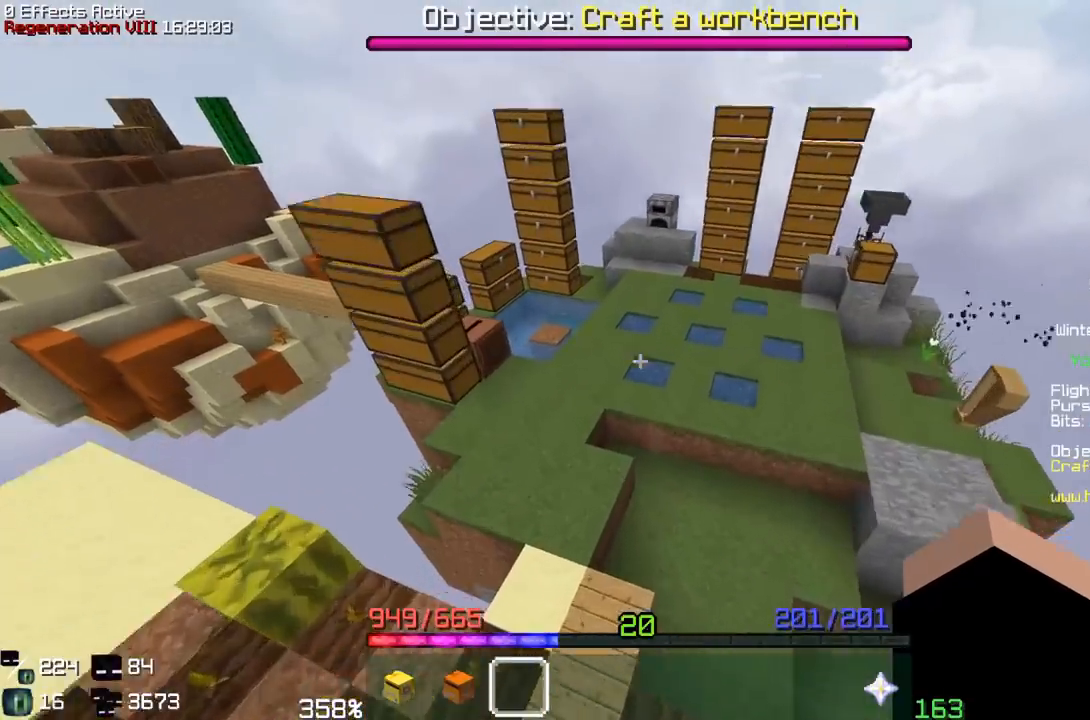
{"keys": ["space", "w"], "mouse": []}
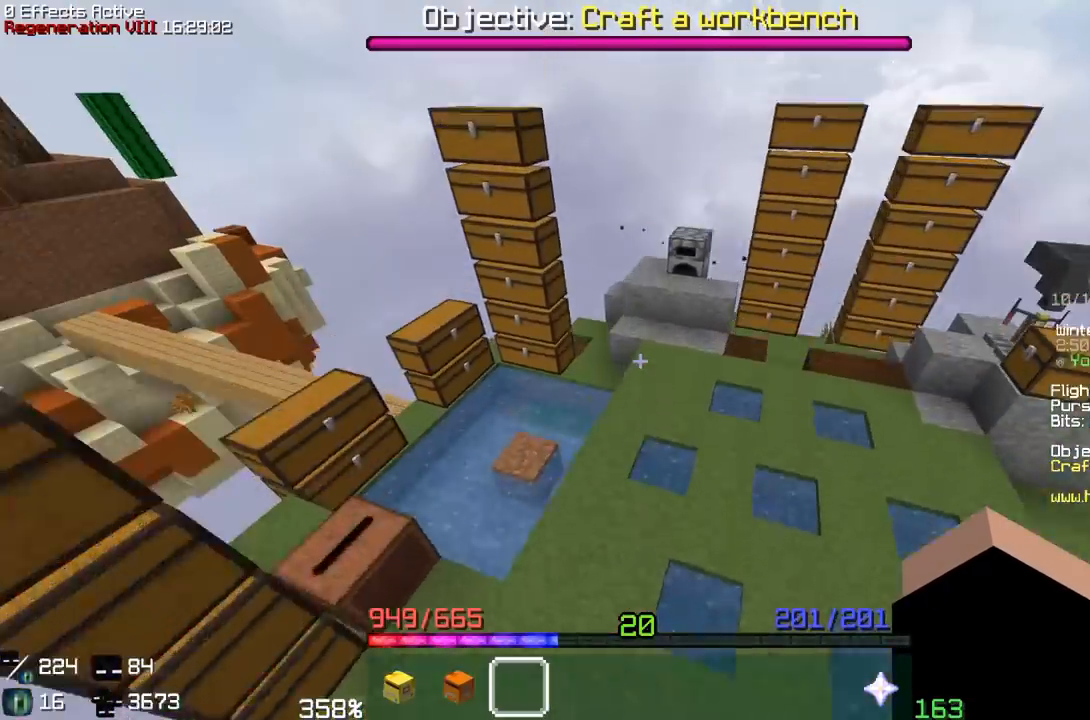
{"keys": ["d", "w"], "mouse": []}